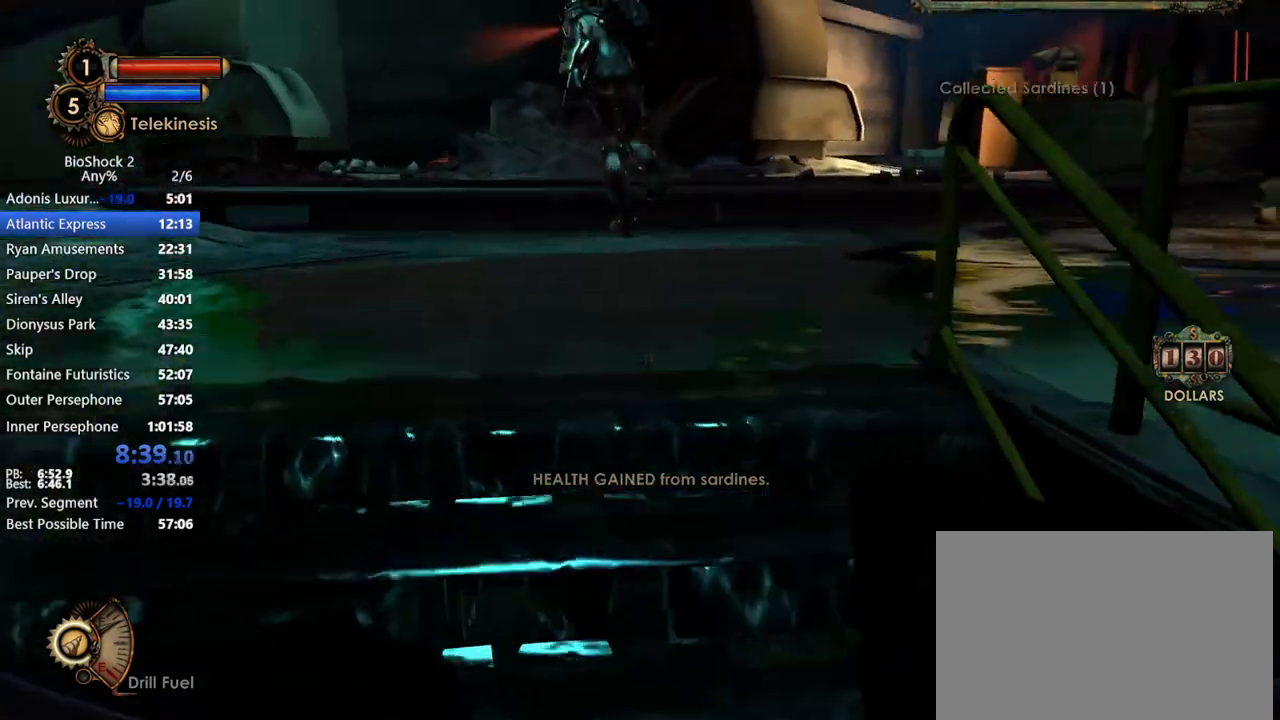
Gameplay with keyboard and mouse; each line is a JSON object with the keys and mouse buttons held at the frame after it. "events" lists presses ("down") and releases ("up") of "1", "2", "3", "4", "5", "a", "c", "caps_lock", "ctrl", "d", "e", "f", "f1", "f2", "f3", "f4", "q", "r", "s", "shift", "space", "t", "tab", "v", "w", "x", "z", "mouse_left", "mouse_middle", "mouse_right", "mouse_mb5", "mouse_wheel_up" and "mouse_wheel_down" between this image and that frame as [ms after this image, input, new state], when the widget could be followed in between. "mouse_left", "mouse_middle", "mouse_right", "mouse_mb5", "mouse_wheel_up", "mouse_wheel_down" = the "left", "middle", "right", "mb5", "wheel_up", "wheel_down" buttons of the "mouse" list. No other keys are recorded. Not read: mouse_move.
{"keys": ["w"], "mouse": [], "events": [[183, "a", "down"], [417, "a", "up"]]}
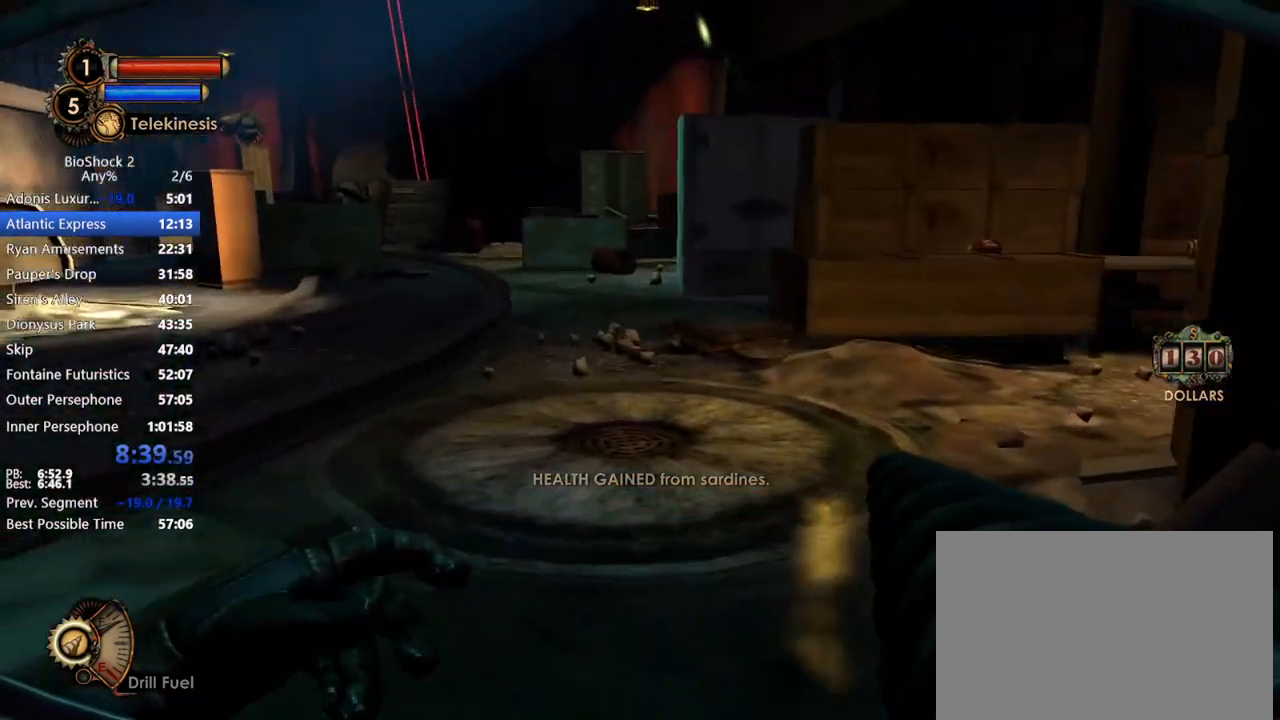
{"keys": ["w"], "mouse": [], "events": []}
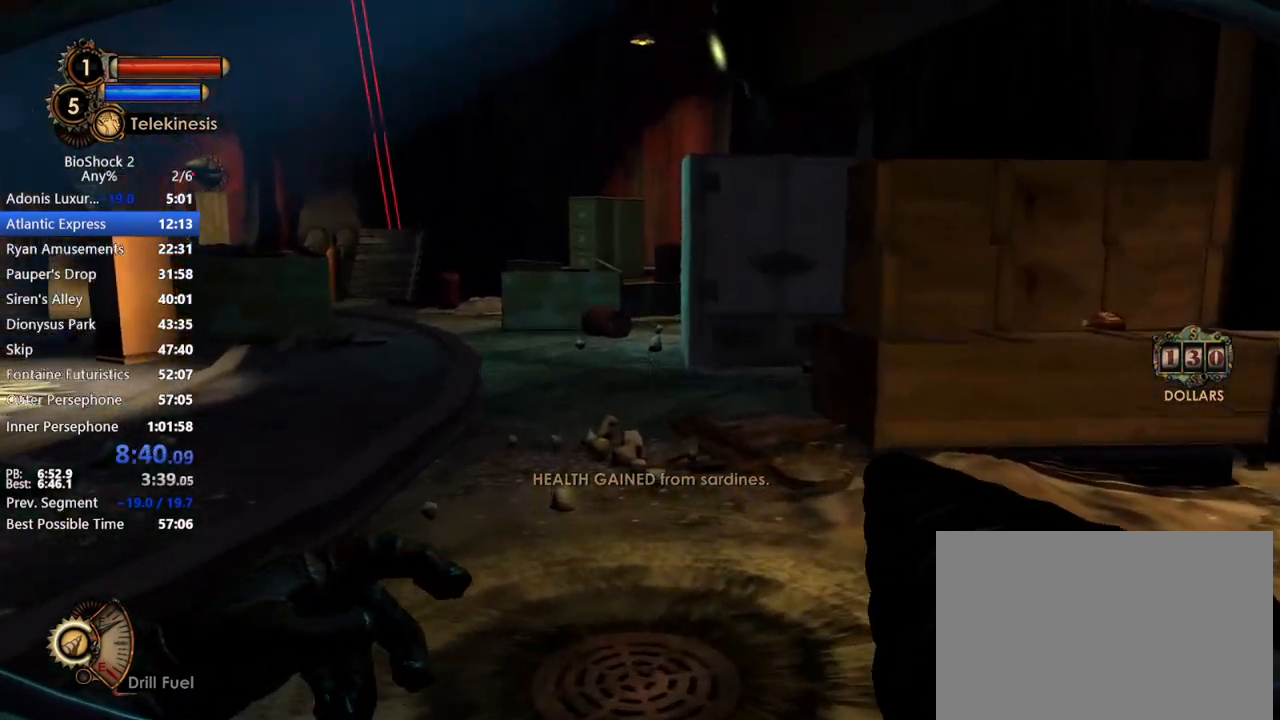
{"keys": ["w"], "mouse": ["right"], "events": [[300, "mouse_right", "down"]]}
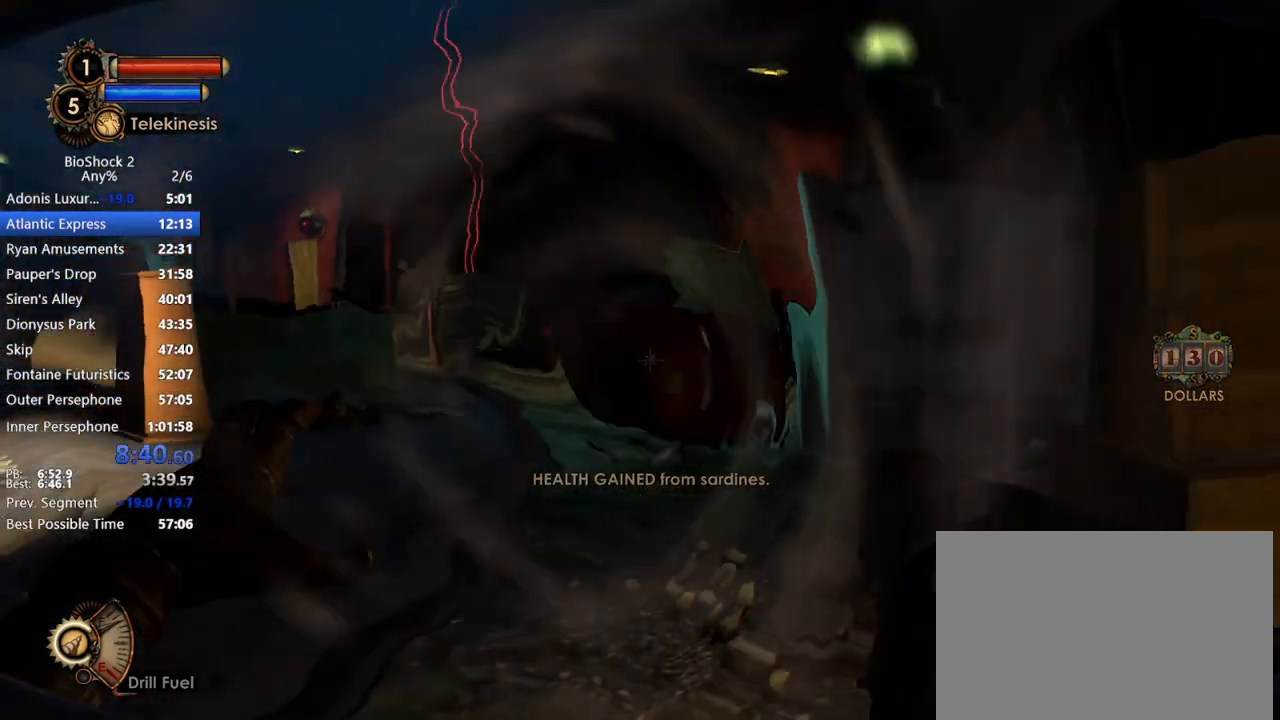
{"keys": ["w"], "mouse": ["right"], "events": []}
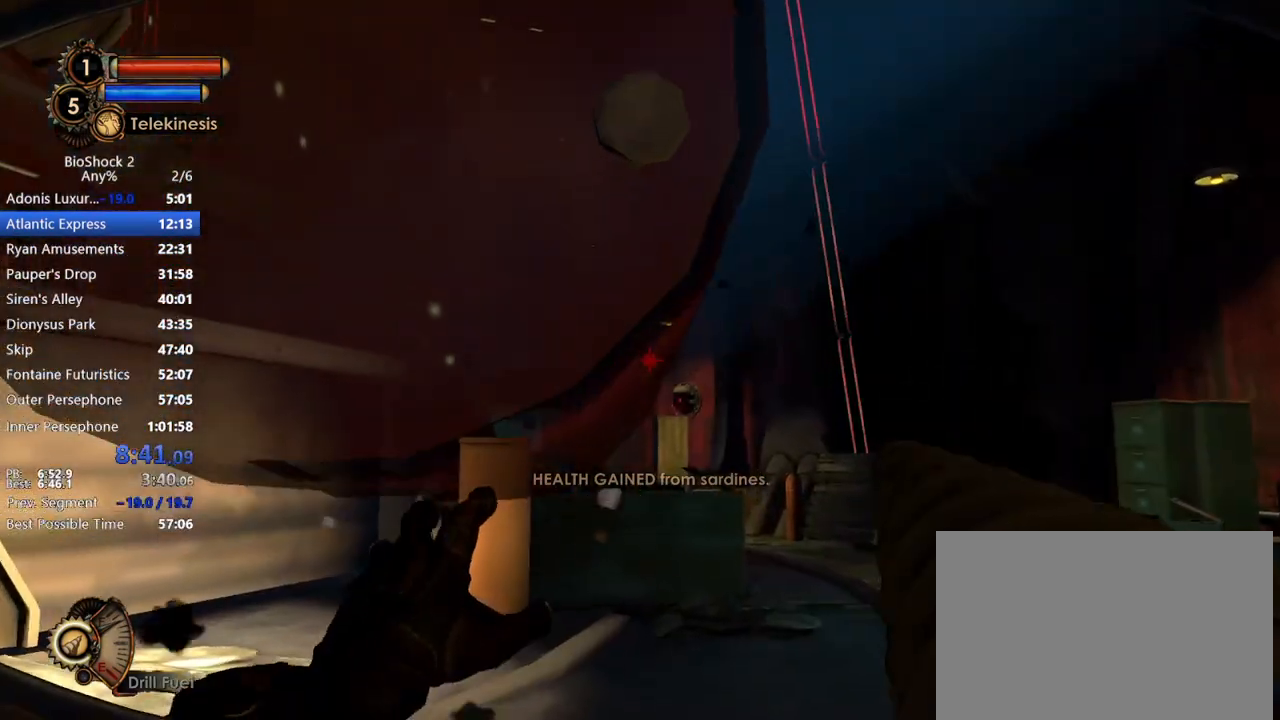
{"keys": ["d", "w"], "mouse": [], "events": [[50, "mouse_right", "up"], [200, "d", "down"]]}
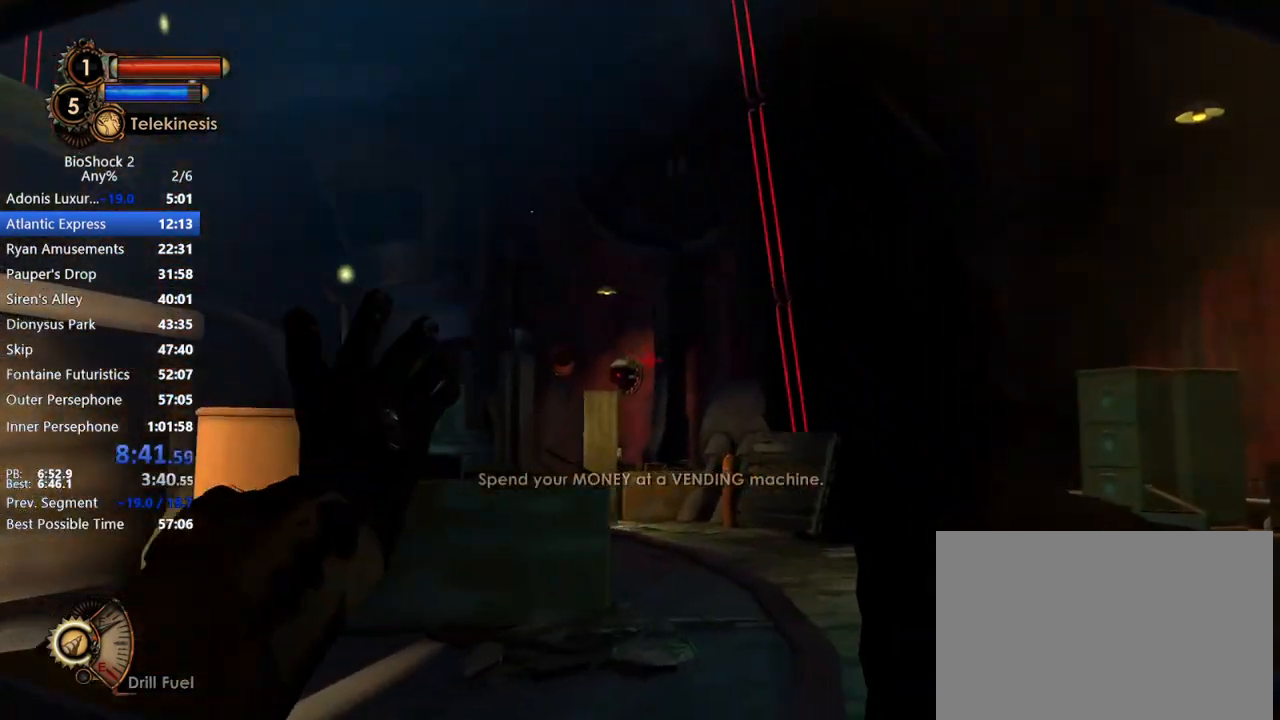
{"keys": ["w"], "mouse": [], "events": [[33, "d", "up"]]}
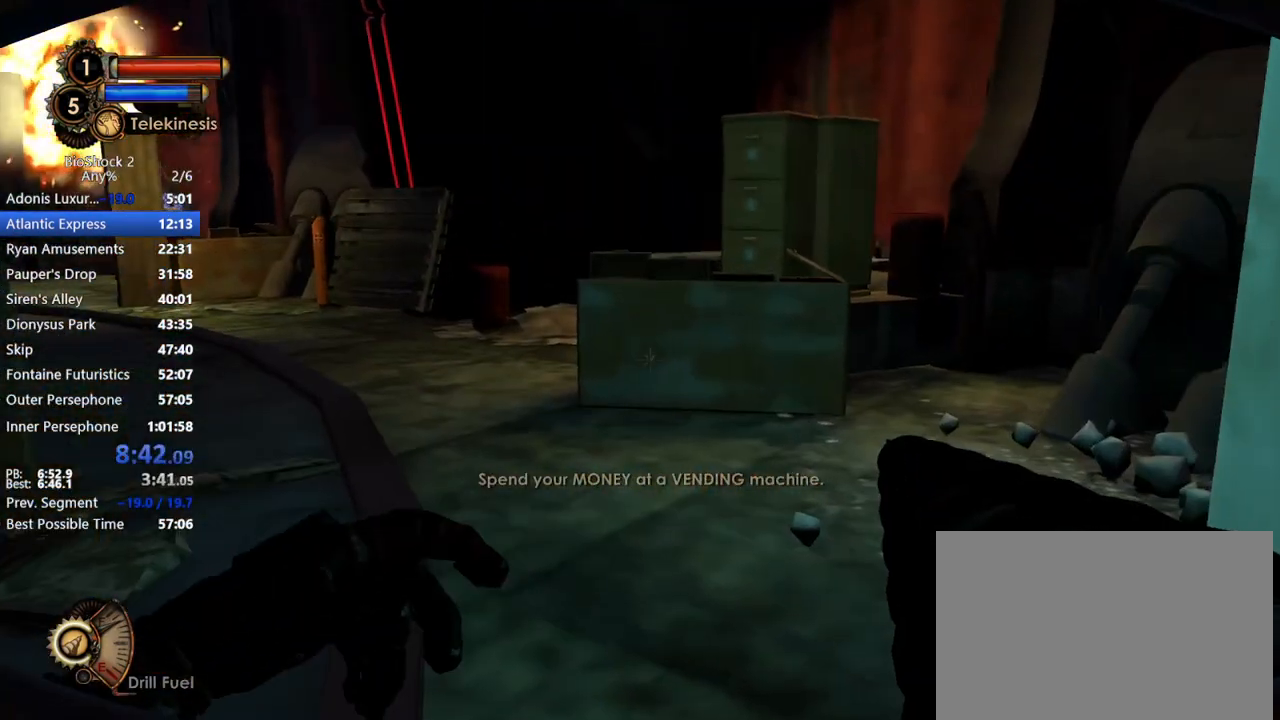
{"keys": ["d", "w"], "mouse": ["right"], "events": [[183, "mouse_right", "down"], [500, "d", "down"]]}
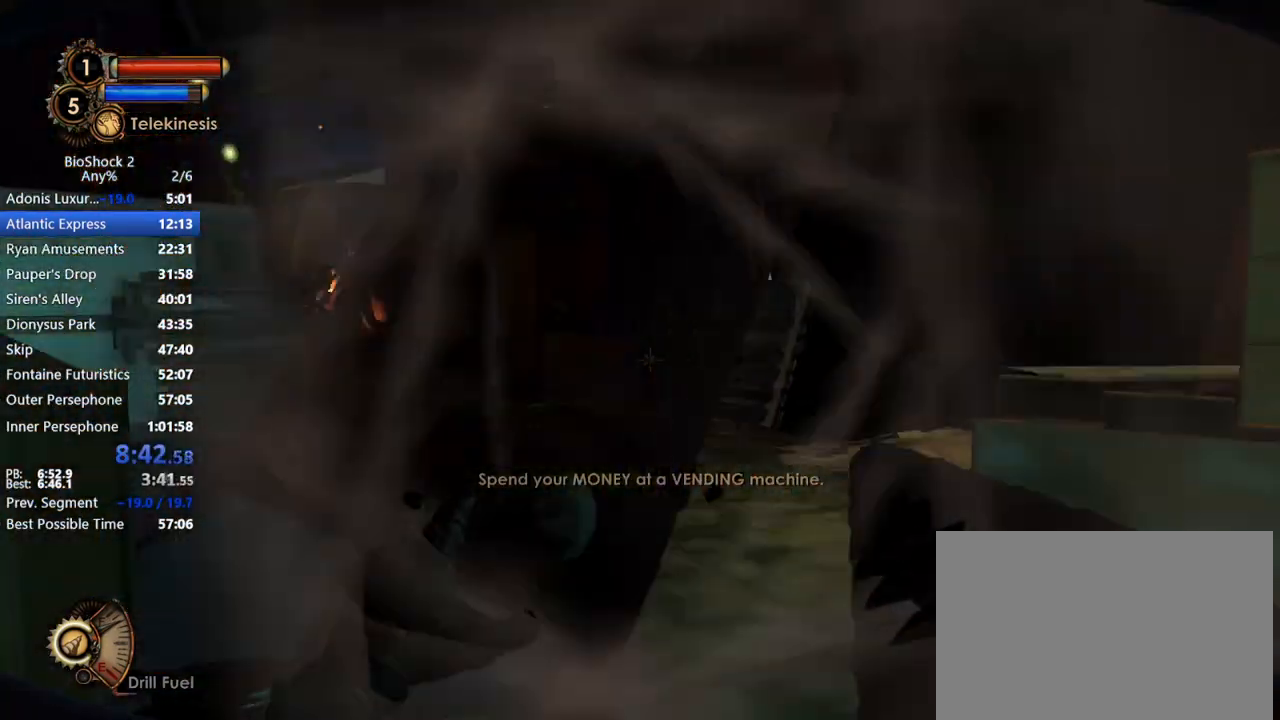
{"keys": ["w"], "mouse": [], "events": [[383, "d", "up"], [433, "mouse_right", "up"]]}
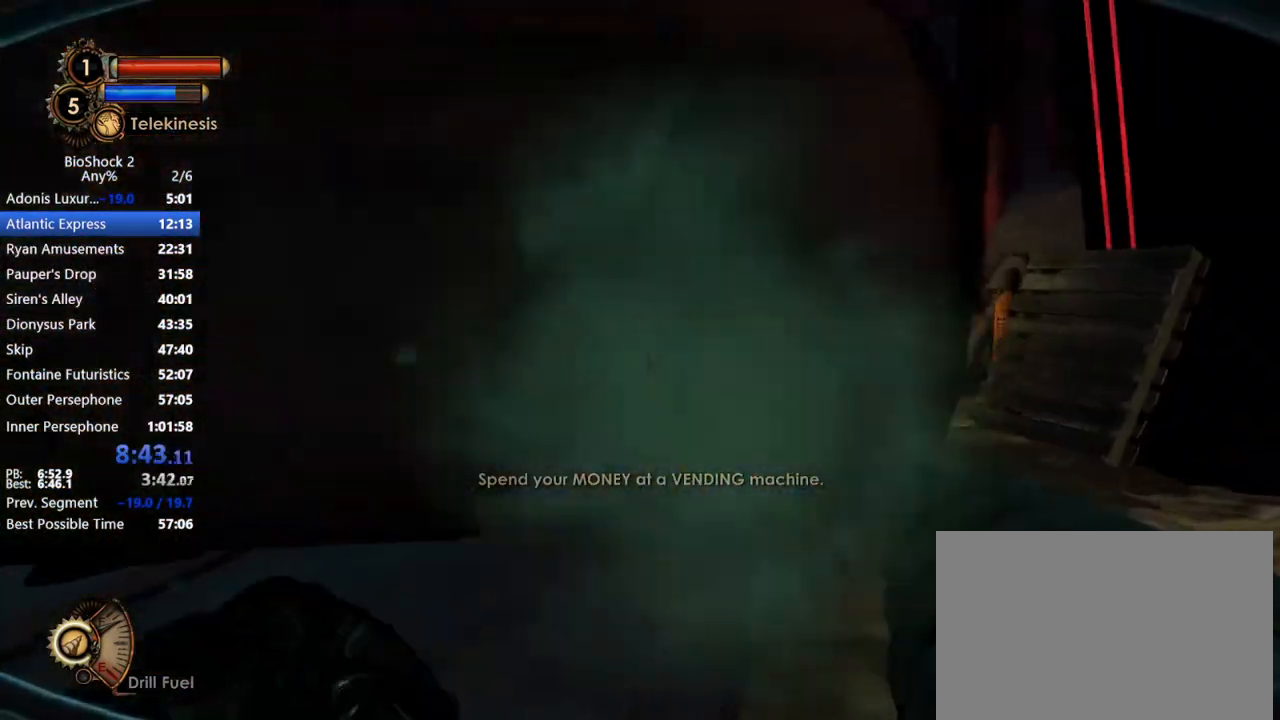
{"keys": ["w"], "mouse": [], "events": []}
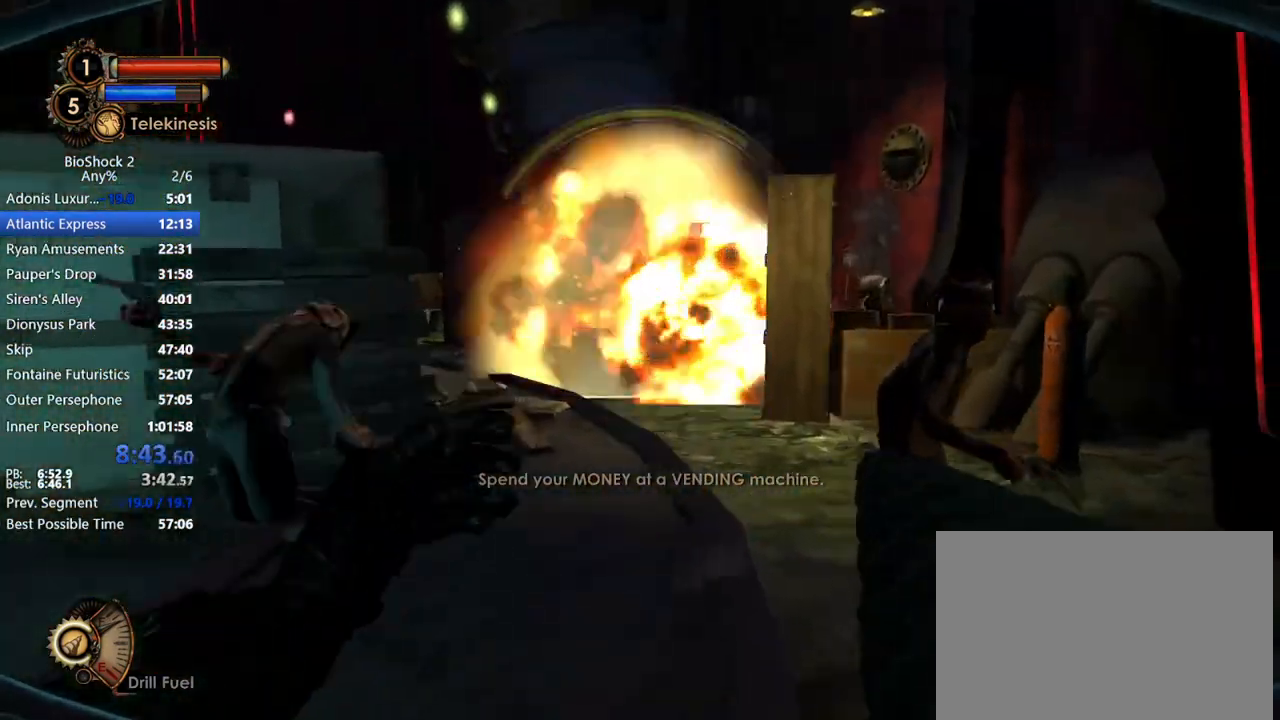
{"keys": ["a", "w"], "mouse": ["right"], "events": [[367, "a", "down"], [500, "mouse_right", "down"]]}
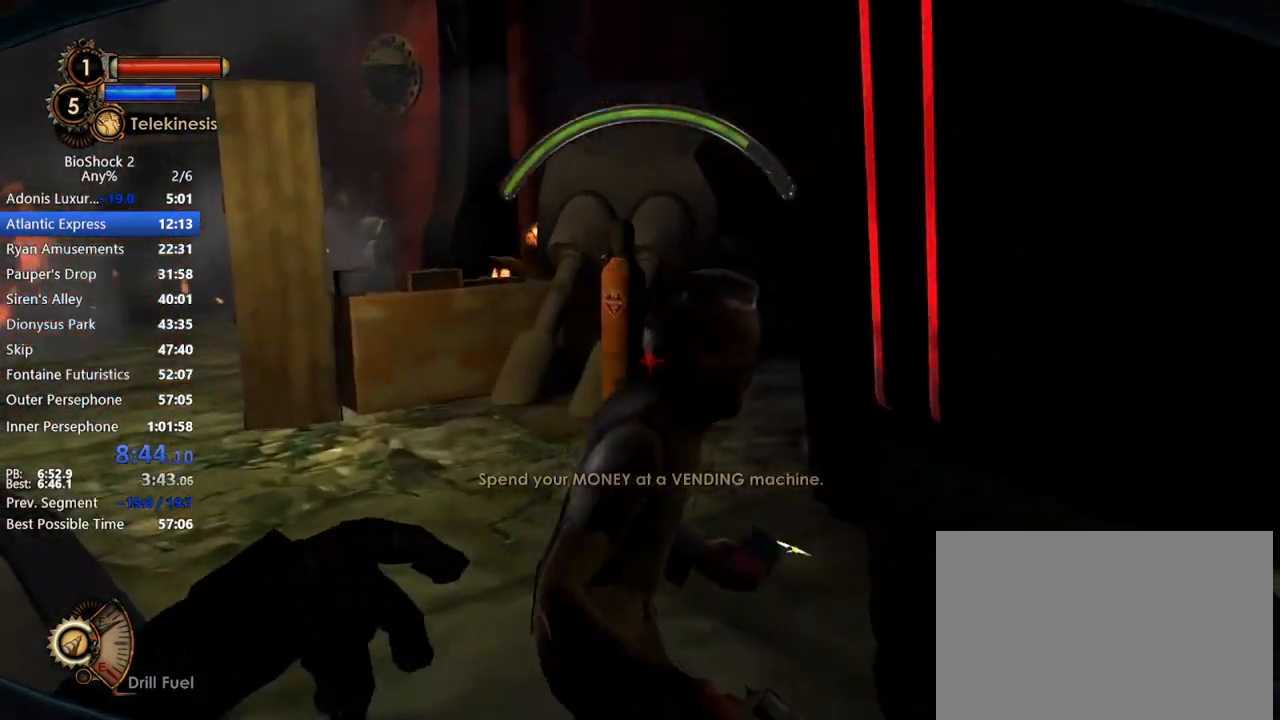
{"keys": ["w"], "mouse": [], "events": [[283, "a", "up"], [483, "mouse_right", "up"]]}
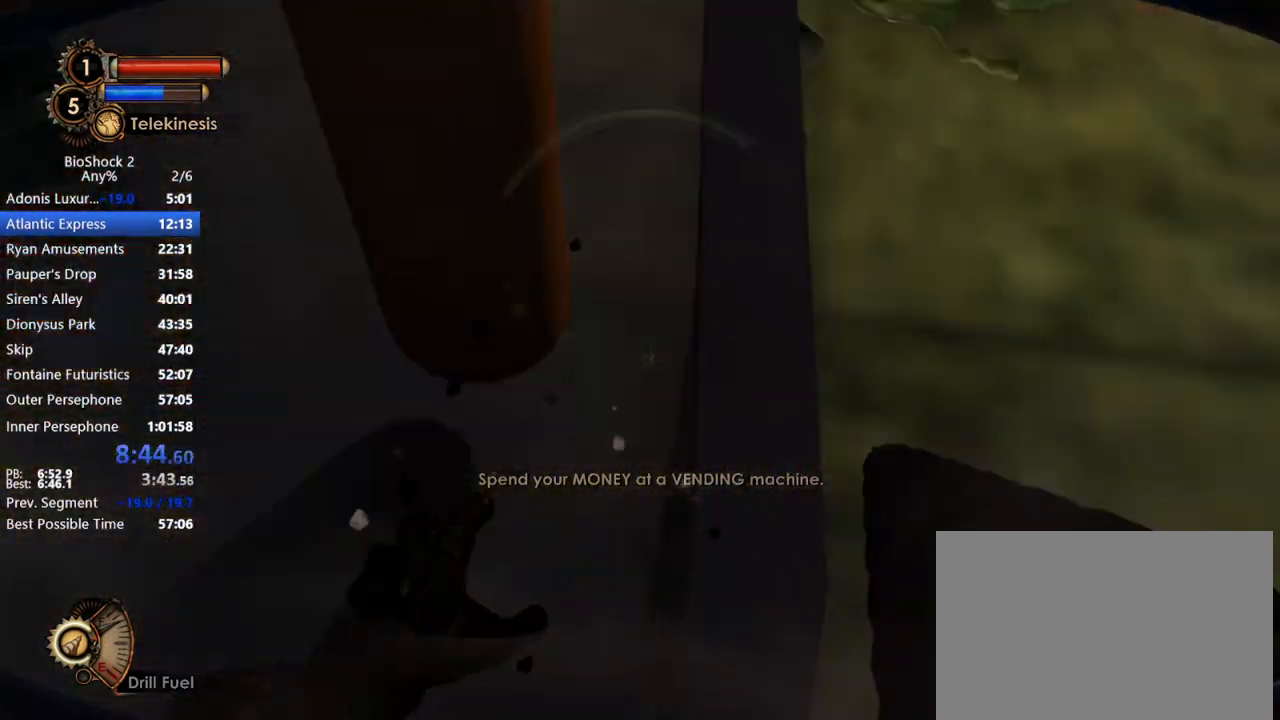
{"keys": ["w"], "mouse": [], "events": []}
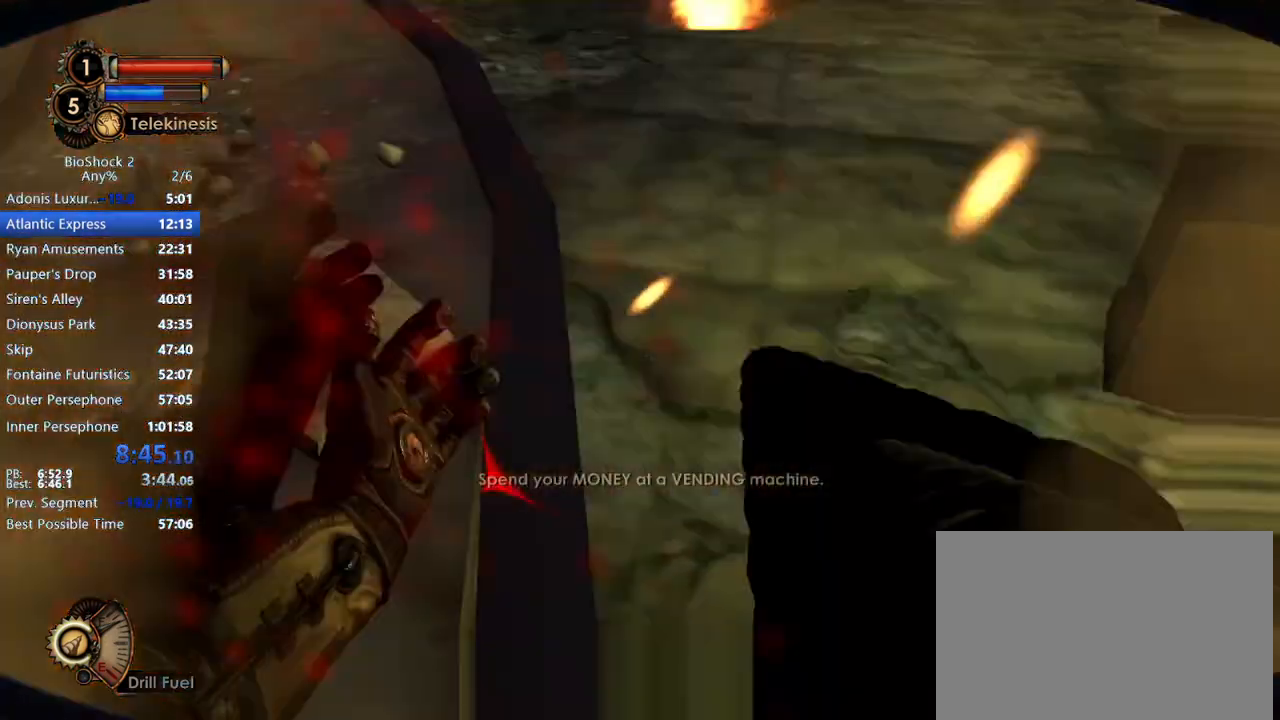
{"keys": ["w"], "mouse": [], "events": []}
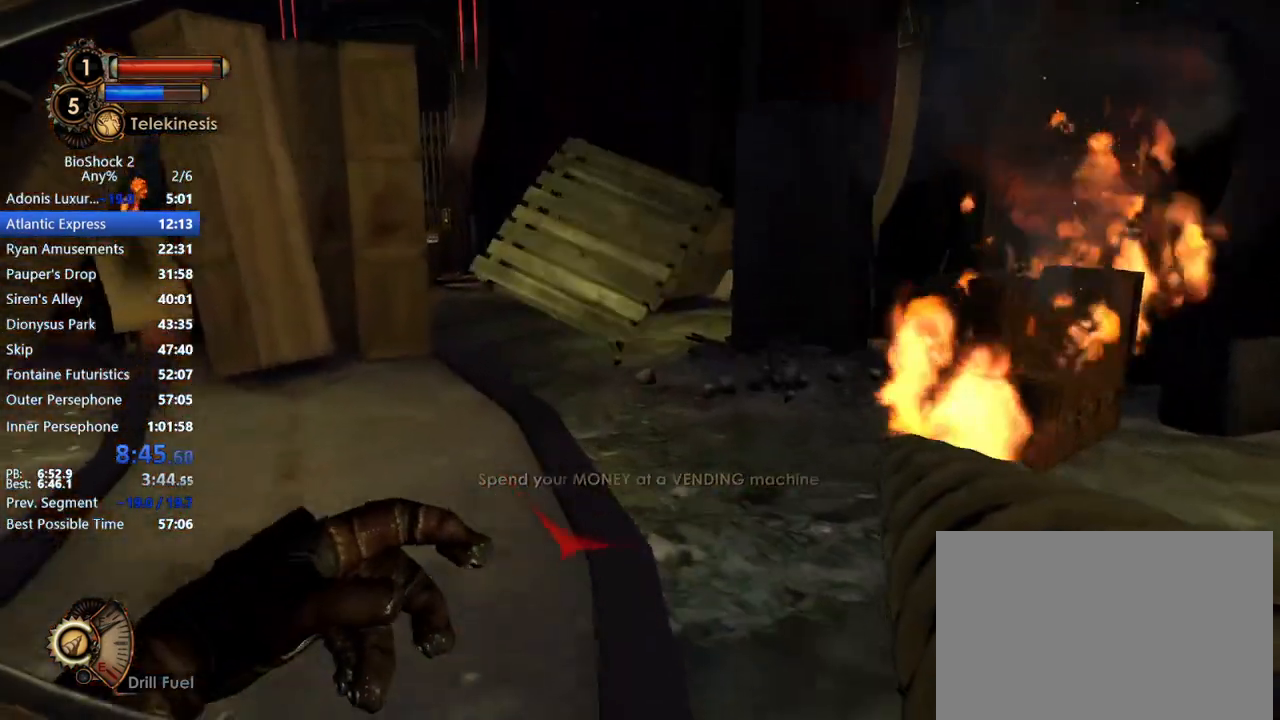
{"keys": ["d", "w"], "mouse": [], "events": [[433, "d", "down"]]}
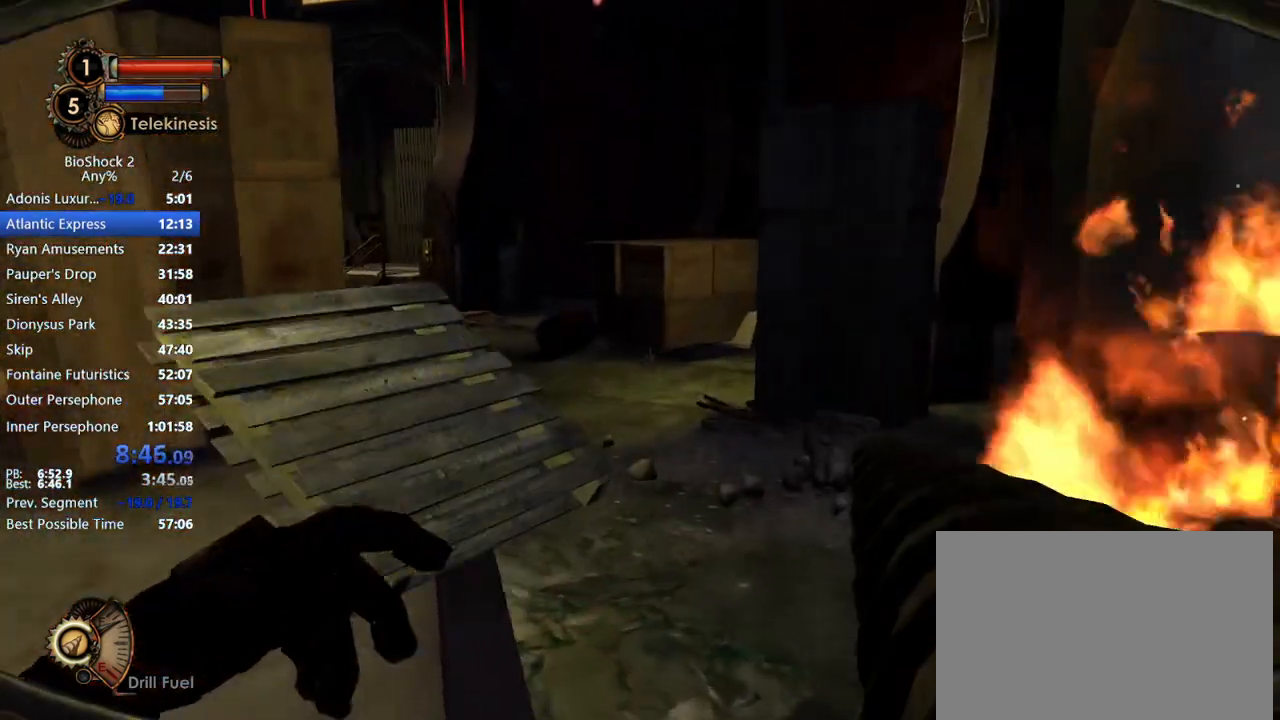
{"keys": ["d", "w"], "mouse": ["right"], "events": [[67, "d", "up"], [267, "mouse_right", "down"], [350, "d", "down"]]}
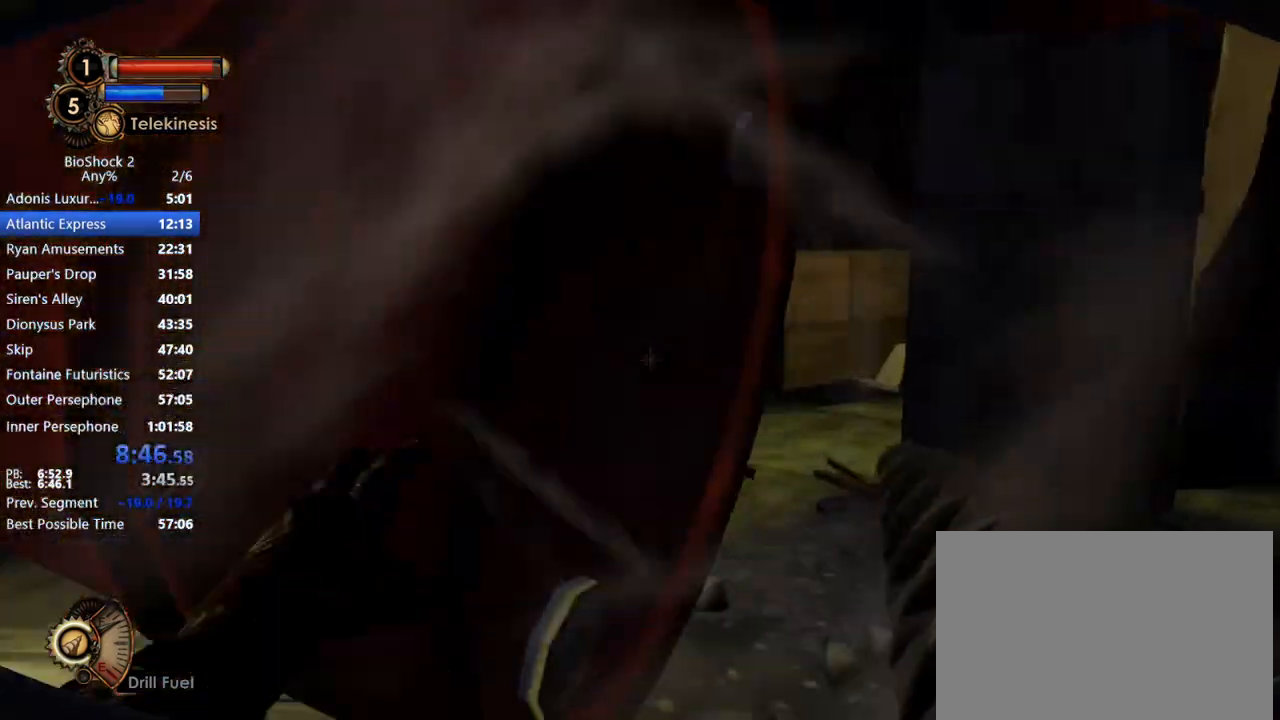
{"keys": ["d", "w"], "mouse": ["right"], "events": []}
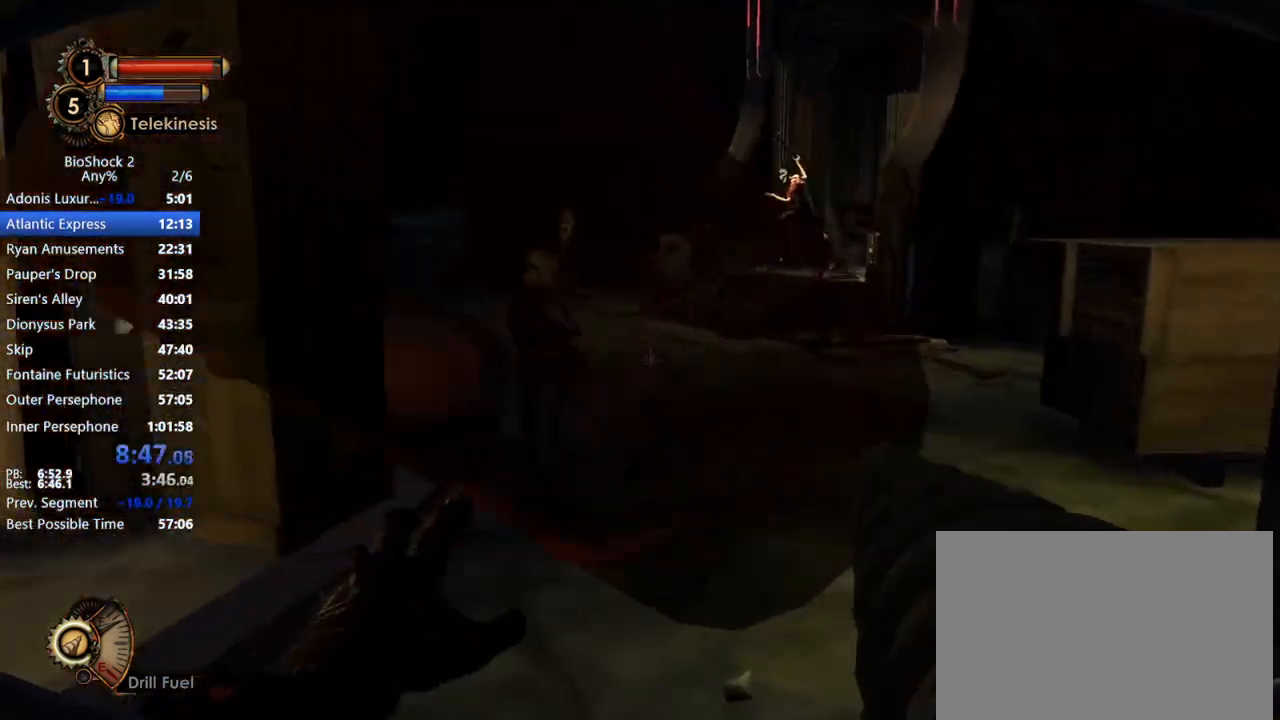
{"keys": ["w"], "mouse": [], "events": [[50, "d", "up"], [433, "mouse_right", "up"]]}
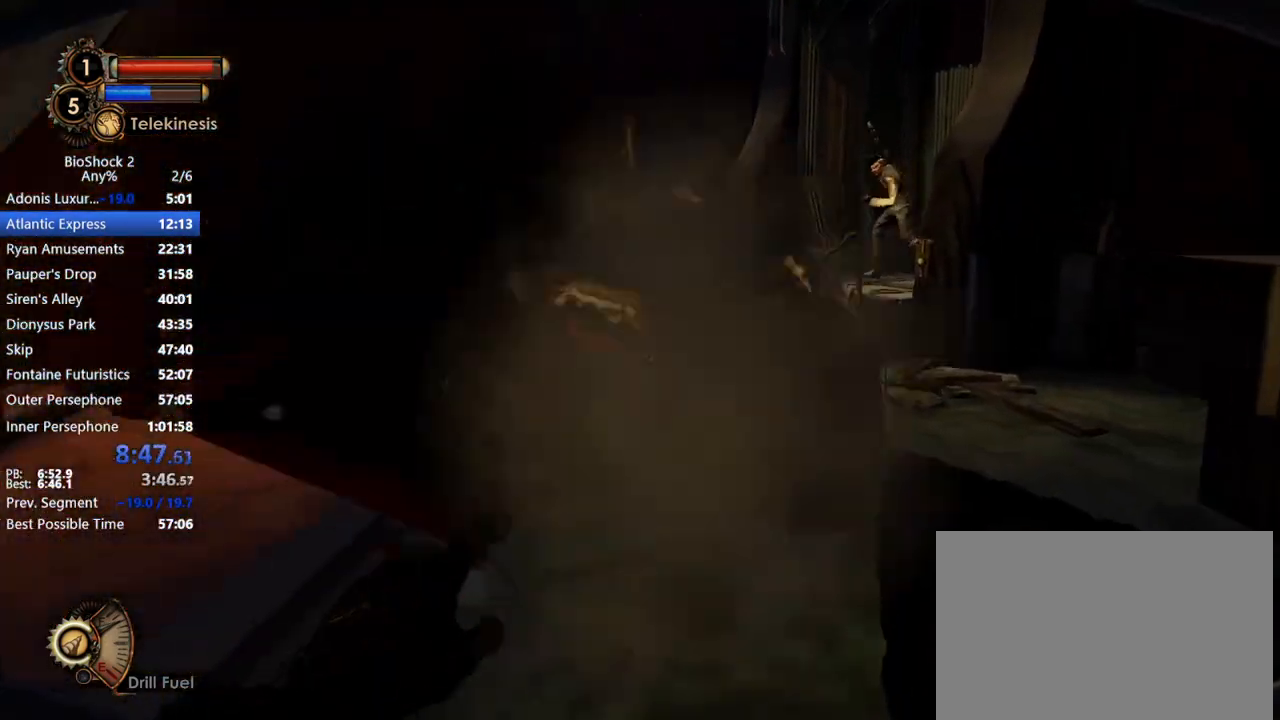
{"keys": ["w"], "mouse": [], "events": []}
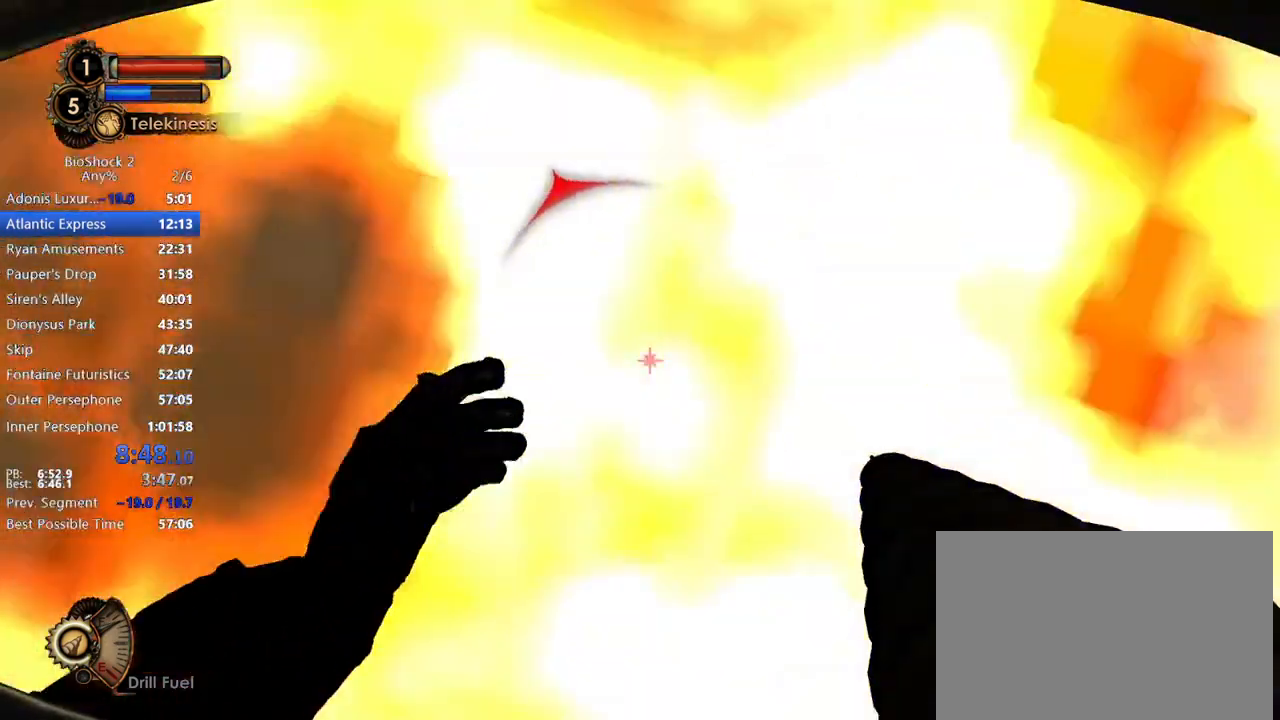
{"keys": ["w"], "mouse": [], "events": []}
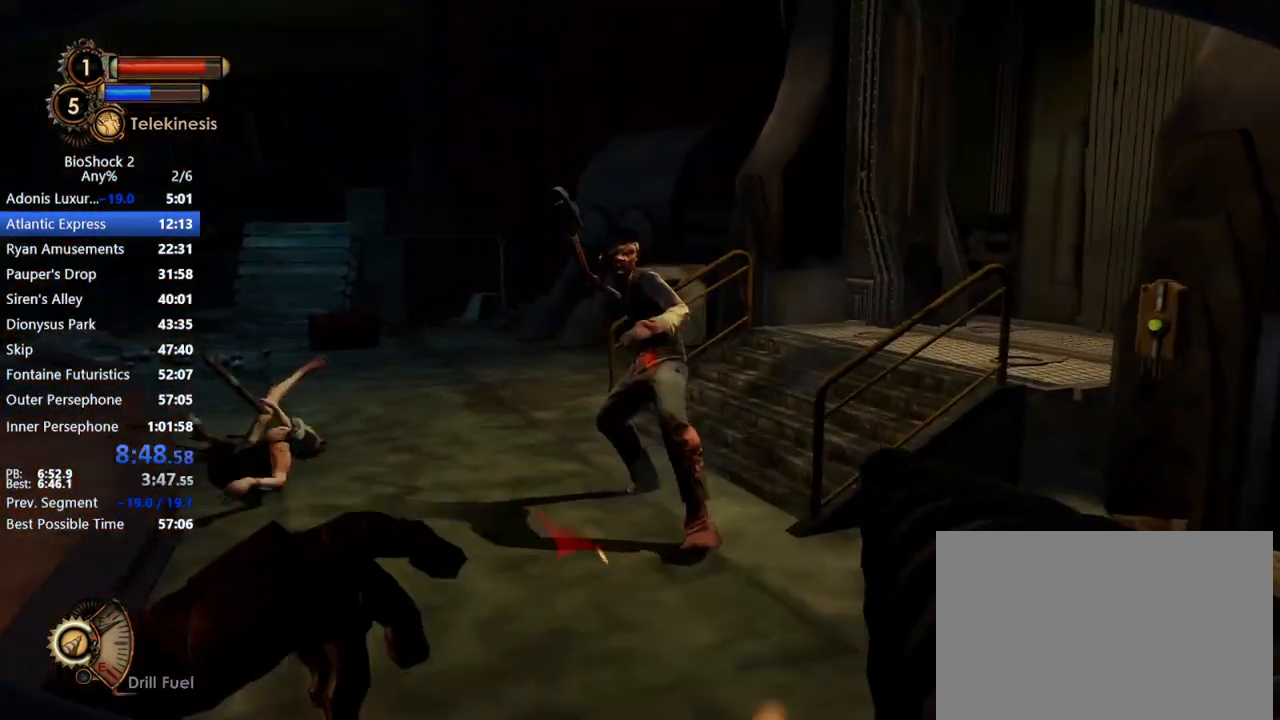
{"keys": ["a", "w"], "mouse": ["left"], "events": [[17, "mouse_left", "down"], [100, "mouse_left", "up"], [150, "mouse_left", "down"], [283, "mouse_left", "up"], [333, "mouse_left", "down"], [433, "a", "down"], [433, "mouse_left", "up"], [467, "mouse_left", "down"]]}
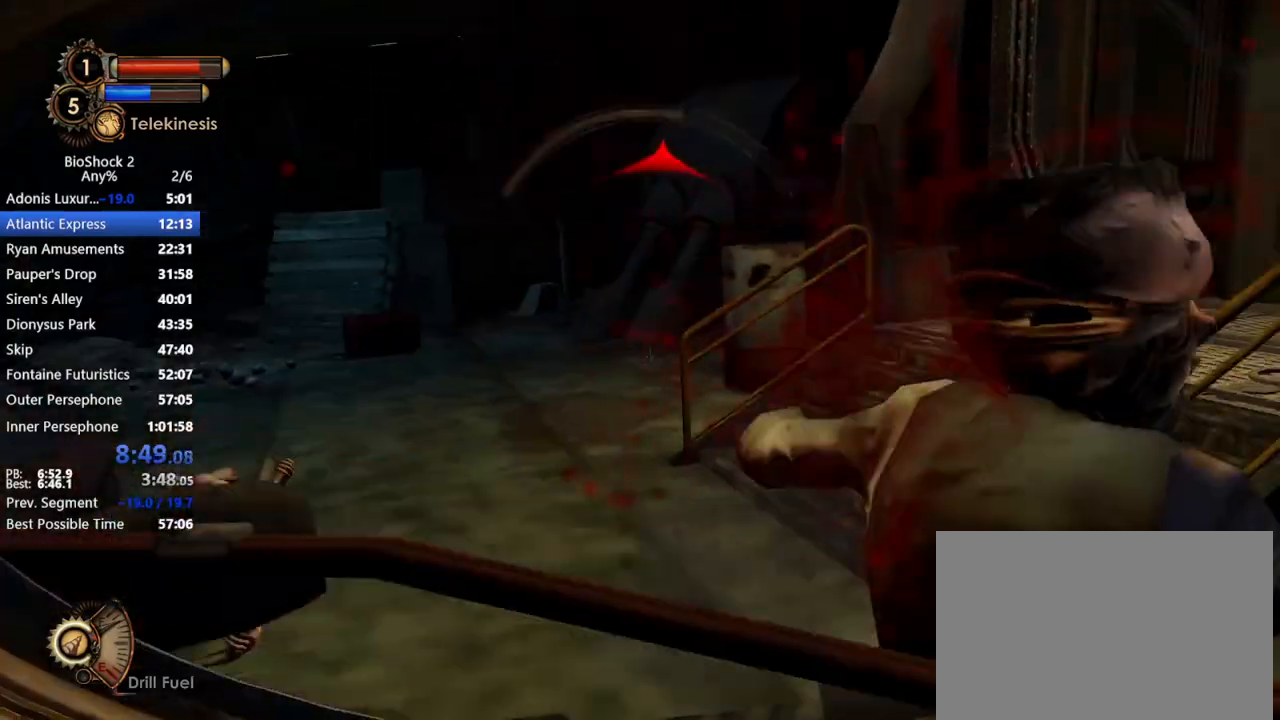
{"keys": ["w"], "mouse": ["left"], "events": [[133, "mouse_left", "up"], [167, "a", "up"], [267, "mouse_left", "down"], [350, "a", "down"], [350, "mouse_left", "up"], [400, "mouse_left", "down"], [500, "a", "up"]]}
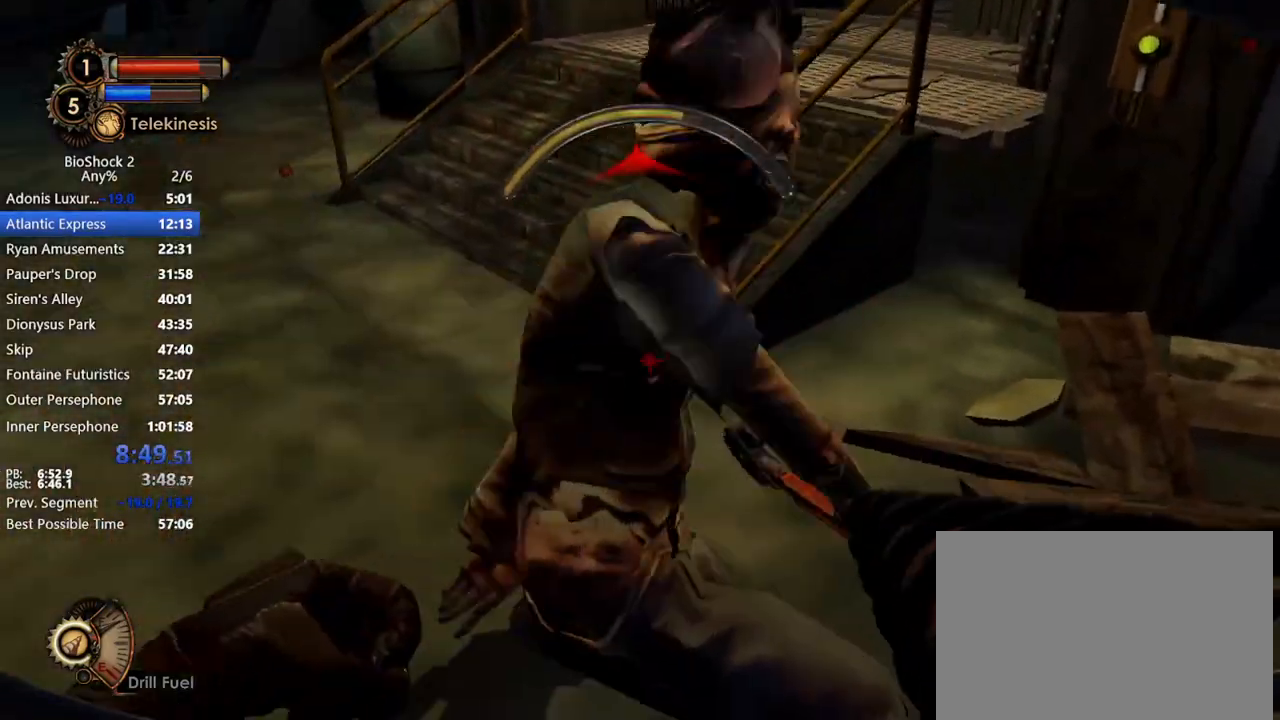
{"keys": ["a", "w"], "mouse": ["wheel_up"], "events": [[50, "mouse_left", "up"], [83, "mouse_left", "down"], [133, "a", "down"], [183, "mouse_left", "up"], [233, "mouse_left", "down"], [317, "mouse_left", "up"], [450, "mouse_wheel_up", "down"]]}
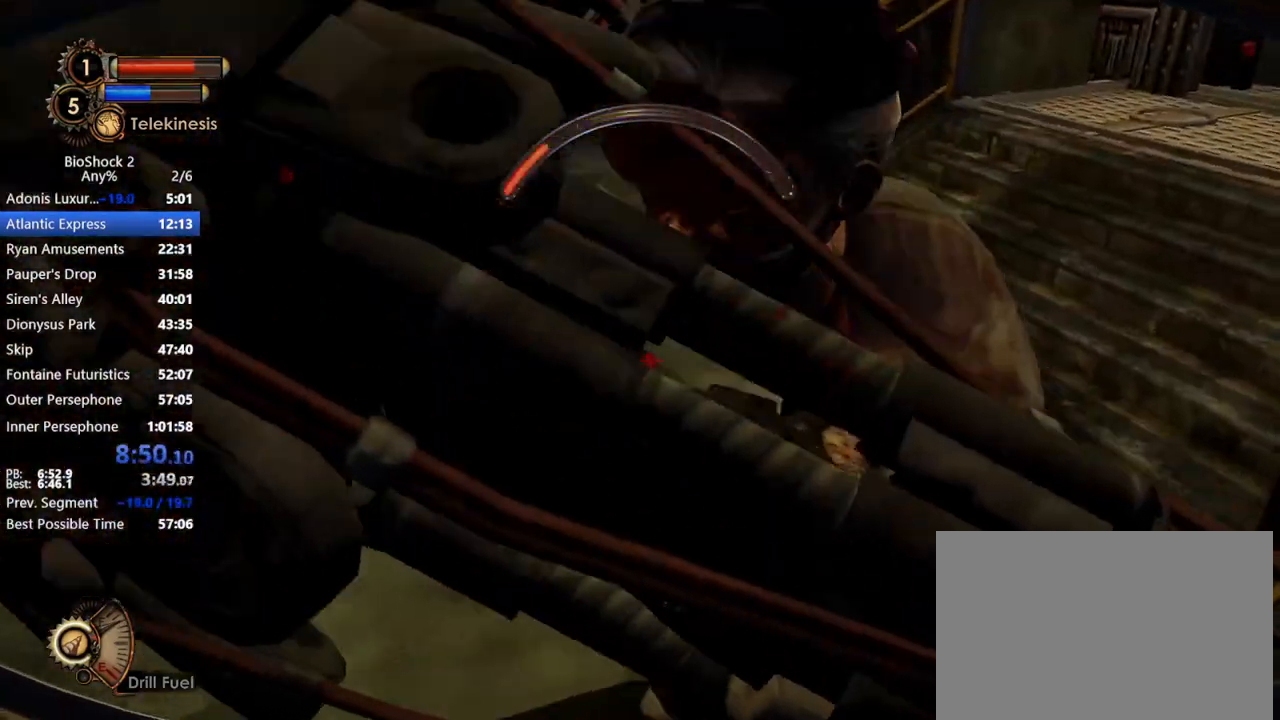
{"keys": ["w"], "mouse": ["left"], "events": [[50, "a", "up"], [100, "mouse_wheel_up", "up"], [250, "mouse_left", "down"], [333, "mouse_left", "up"], [433, "mouse_left", "down"]]}
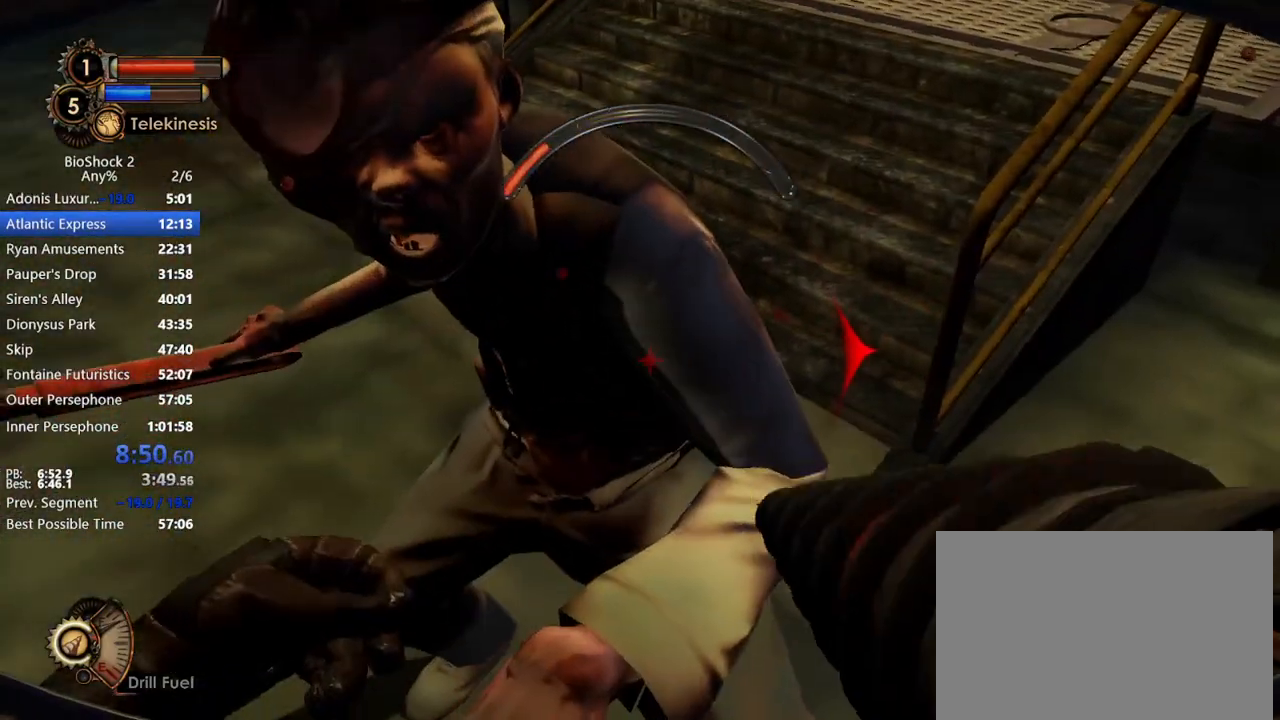
{"keys": ["w"], "mouse": [], "events": [[167, "mouse_left", "up"]]}
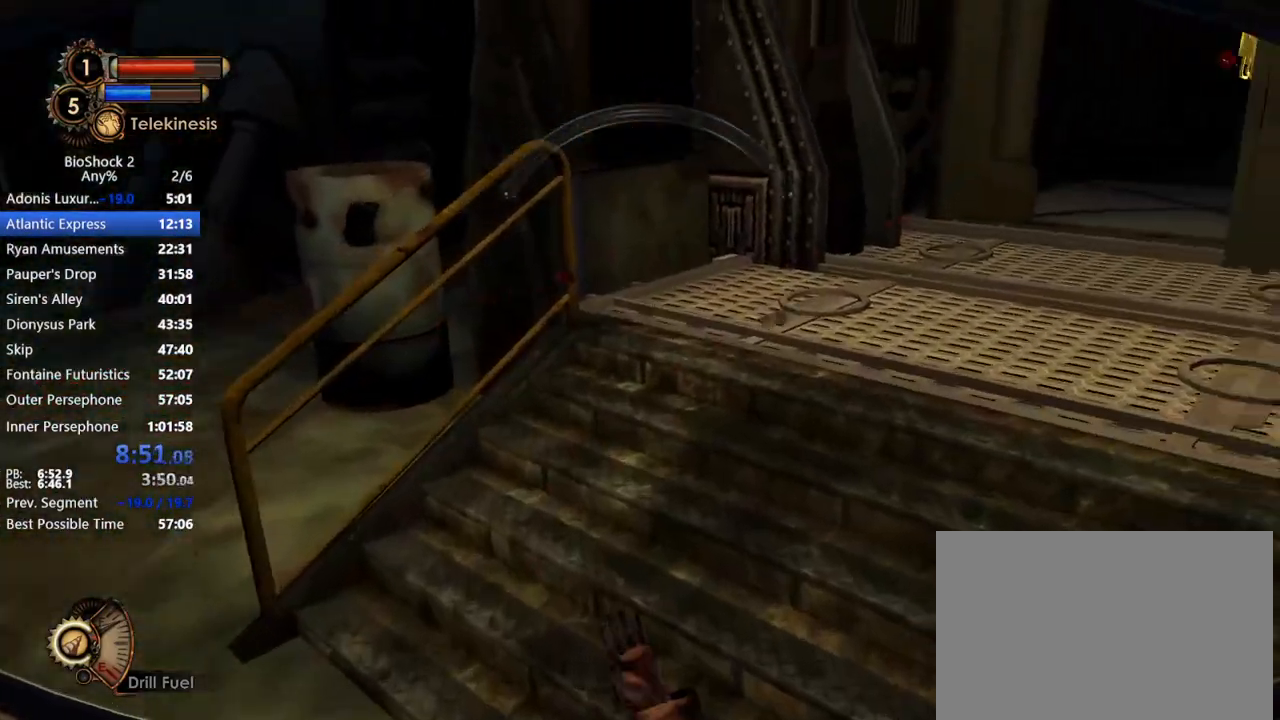
{"keys": ["w"], "mouse": [], "events": []}
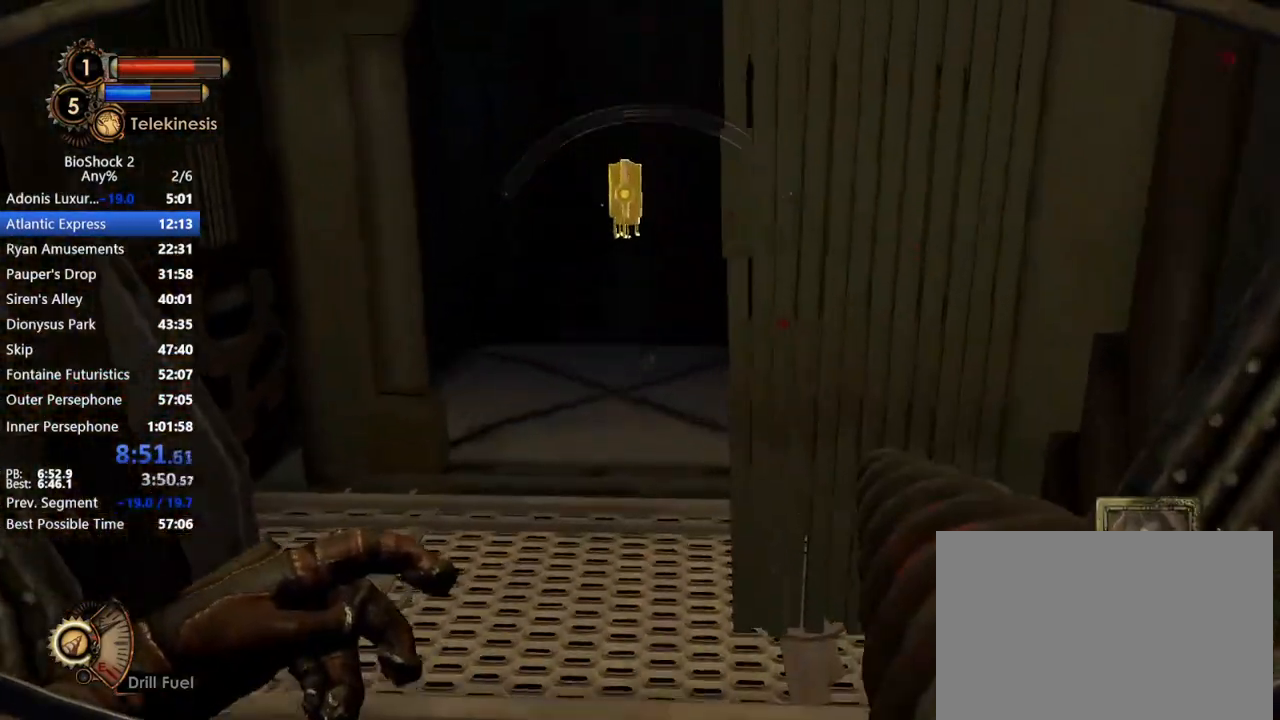
{"keys": ["w"], "mouse": [], "events": [[250, "a", "down"], [383, "a", "up"]]}
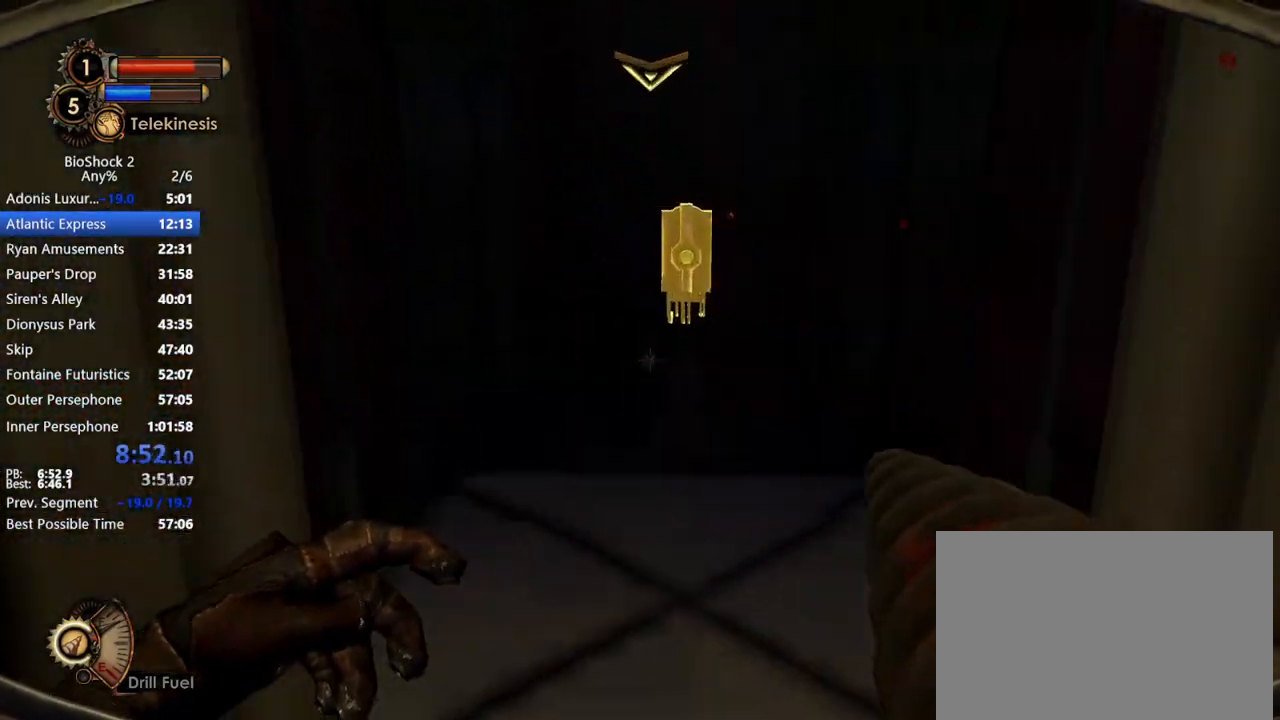
{"keys": ["w"], "mouse": ["wheel_up"], "events": [[67, "d", "down"], [167, "d", "up"], [500, "mouse_wheel_up", "down"]]}
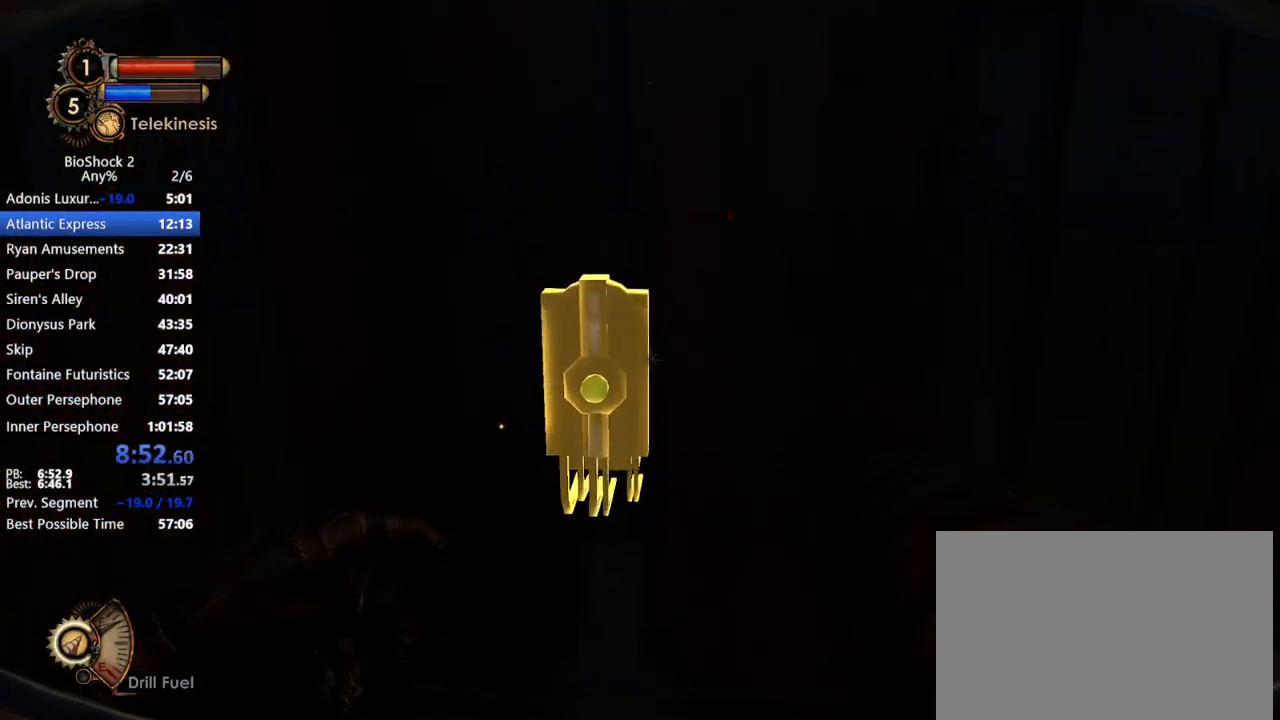
{"keys": [], "mouse": [], "events": [[133, "mouse_wheel_up", "up"], [133, "w", "up"]]}